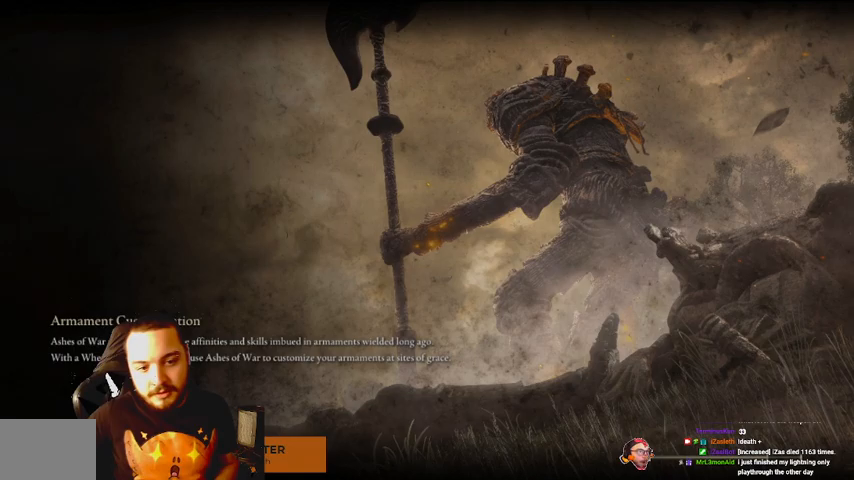
Gameplay with a controller (Xbox layout); each line is a JSON object with the inputs held at the frame after it (dt_ms = milliseconds from this image to that frame). "events" lists button and stick changes between this image and that frame as [ms after this image, input, new state], when the widget could be followed in between. Not read: L3 R3.
{"dt_ms": 500, "buttons": [], "left_stick": "center", "right_stick": "center", "events": []}
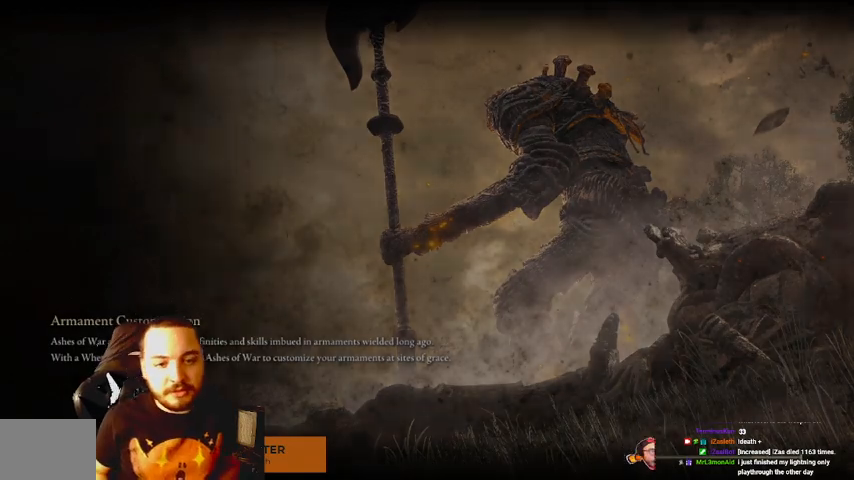
{"dt_ms": 500, "buttons": [], "left_stick": "center", "right_stick": "center", "events": []}
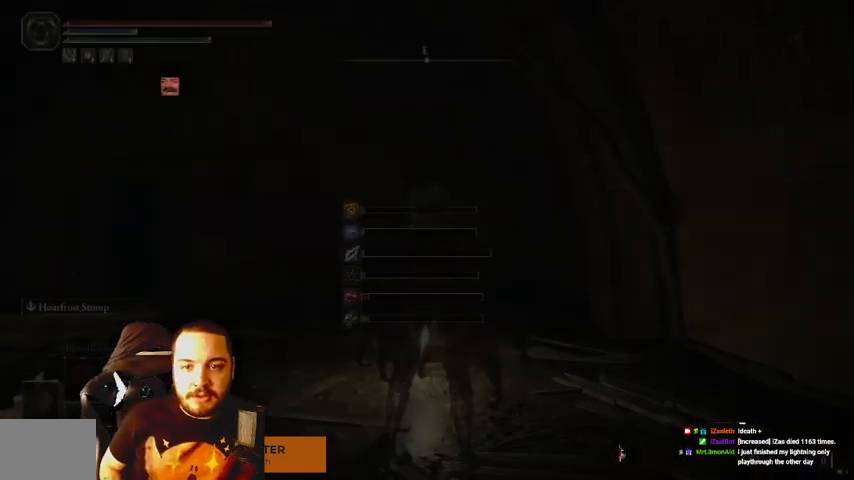
{"dt_ms": 500, "buttons": [], "left_stick": "up", "right_stick": "center", "events": [[333, "right_stick", "left"], [400, "left_stick", "up"], [467, "right_stick", "center"]]}
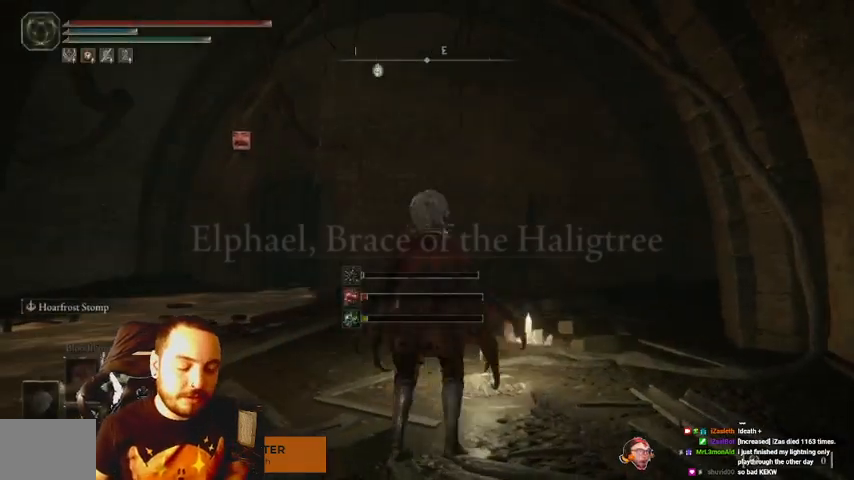
{"dt_ms": 500, "buttons": [], "left_stick": "up", "right_stick": "center", "events": []}
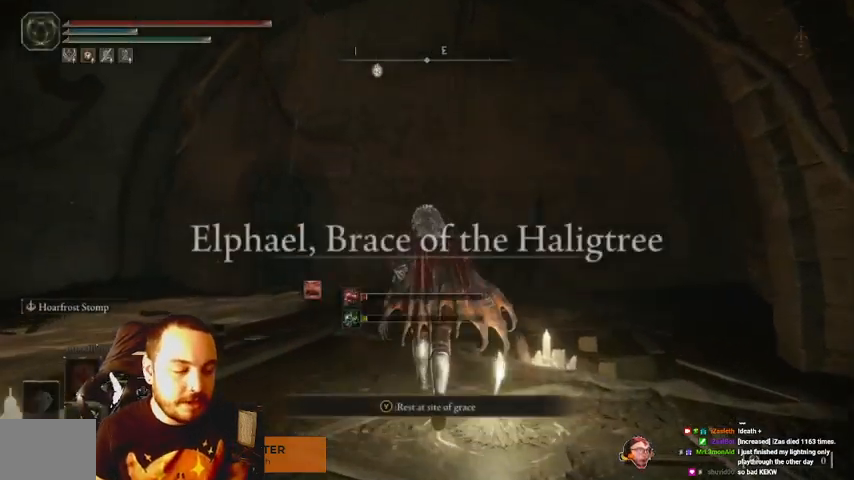
{"dt_ms": 500, "buttons": [], "left_stick": "up", "right_stick": "center", "events": [[67, "left_stick", "up-left"], [200, "right_stick", "left"], [467, "left_stick", "up"], [500, "right_stick", "center"]]}
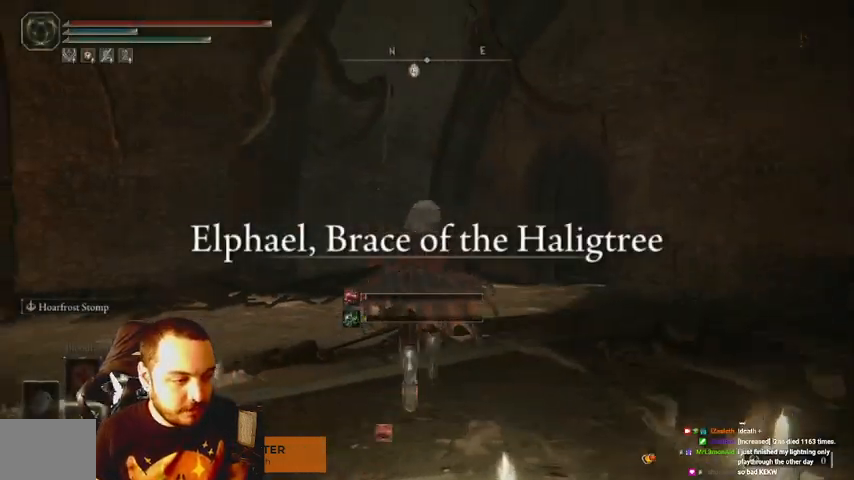
{"dt_ms": 500, "buttons": ["B"], "left_stick": "up", "right_stick": "right", "events": [[333, "B", "down"], [333, "right_stick", "right"]]}
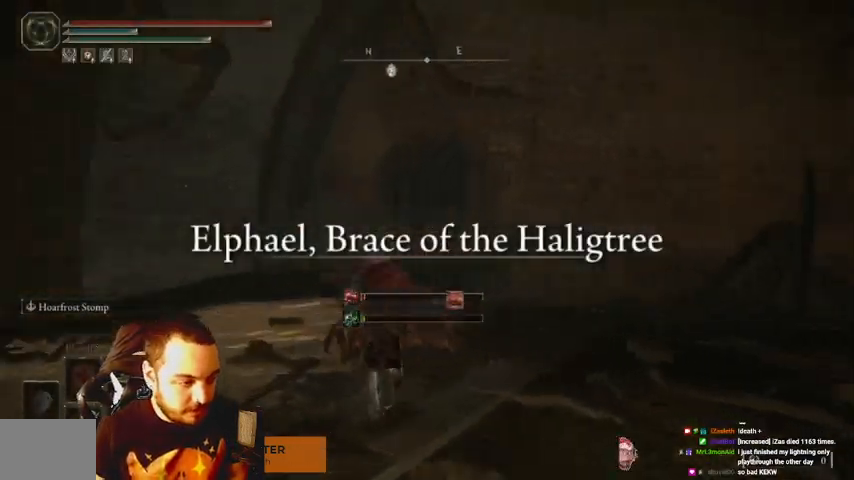
{"dt_ms": 500, "buttons": ["B"], "left_stick": "up", "right_stick": "center", "events": [[33, "right_stick", "center"]]}
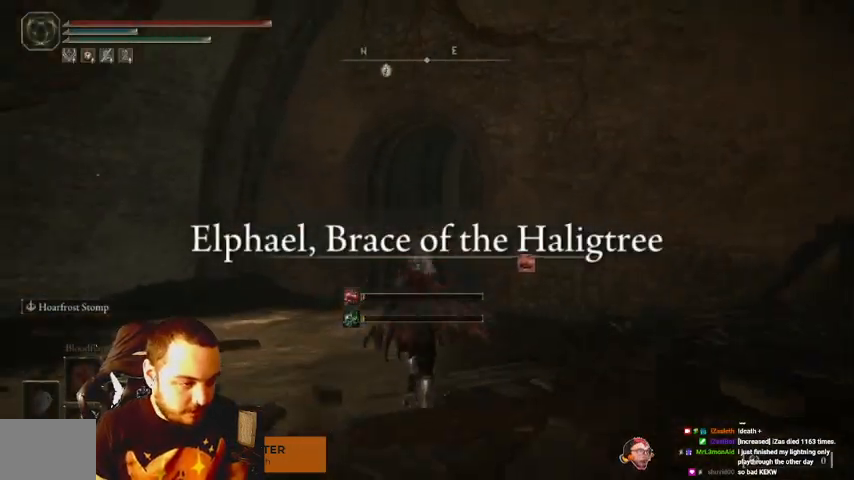
{"dt_ms": 500, "buttons": ["B"], "left_stick": "up", "right_stick": "center", "events": []}
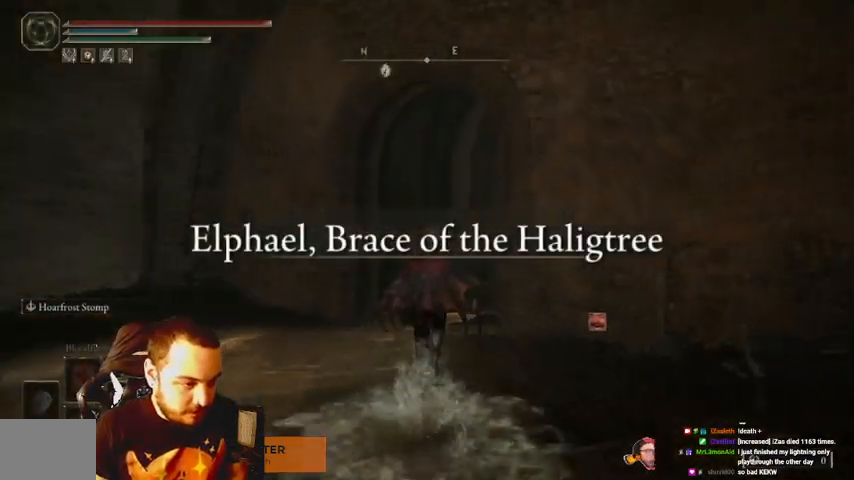
{"dt_ms": 500, "buttons": ["B"], "left_stick": "up", "right_stick": "center", "events": []}
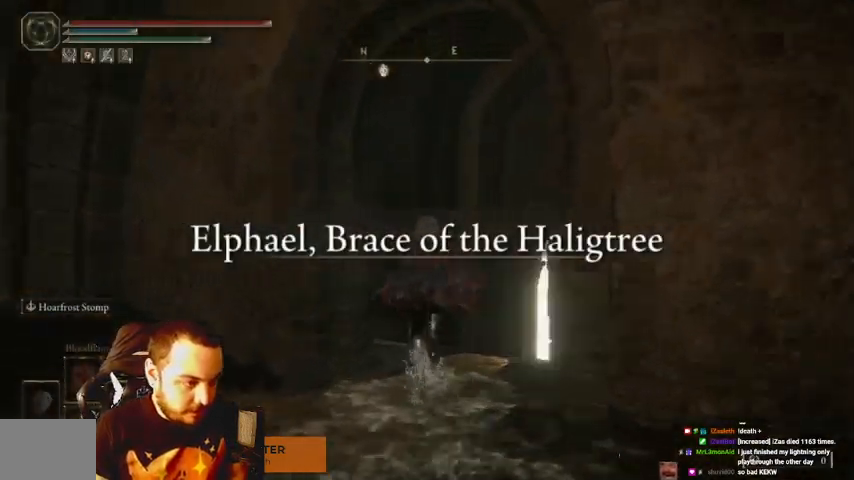
{"dt_ms": 500, "buttons": ["B"], "left_stick": "up", "right_stick": "center", "events": []}
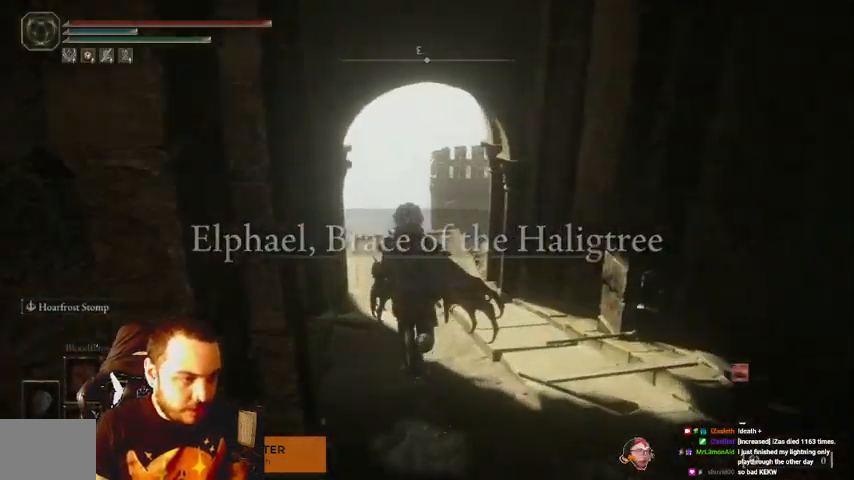
{"dt_ms": 500, "buttons": ["B"], "left_stick": "up", "right_stick": "left", "events": [[433, "right_stick", "left"]]}
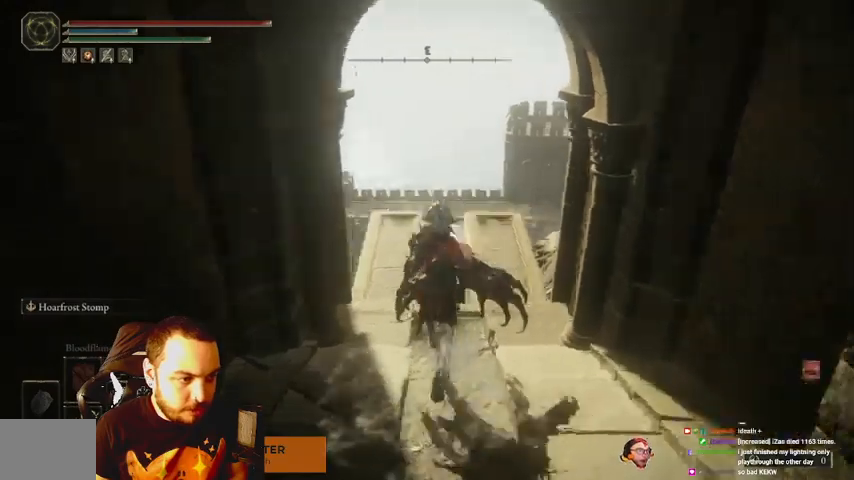
{"dt_ms": 1000, "buttons": ["B"], "left_stick": "up", "right_stick": "center"}
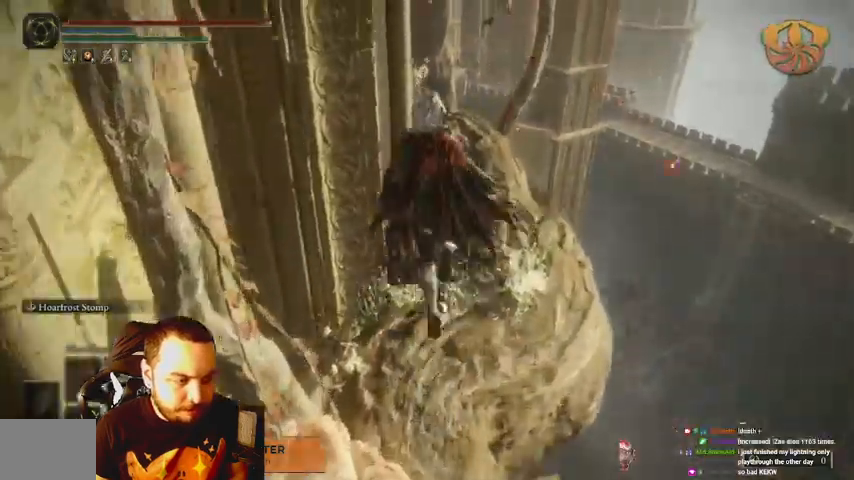
{"dt_ms": 500, "buttons": ["B"], "left_stick": "up", "right_stick": "center"}
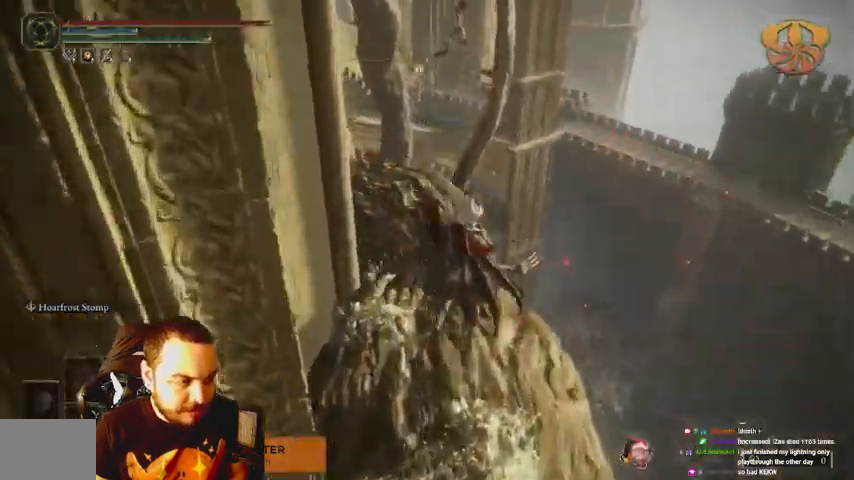
{"dt_ms": 500, "buttons": ["B"], "left_stick": "up", "right_stick": "center", "events": [[167, "right_stick", "left"], [300, "right_stick", "center"]]}
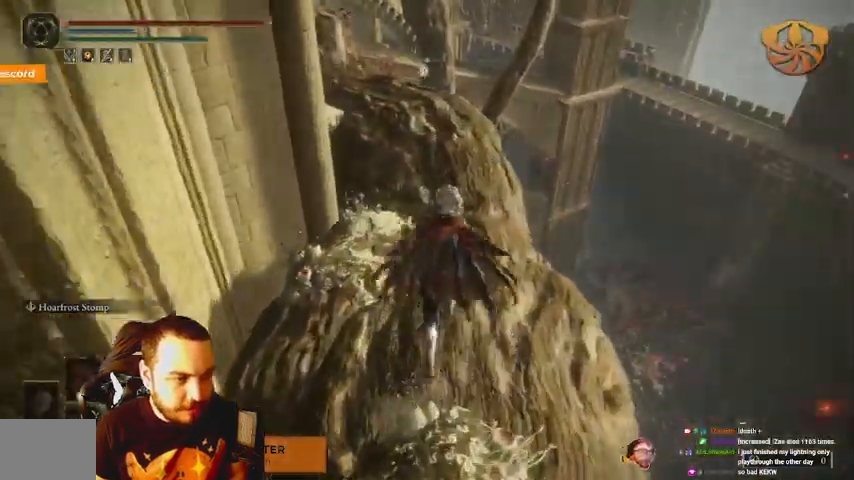
{"dt_ms": 1000, "buttons": ["B"], "left_stick": "up", "right_stick": "center"}
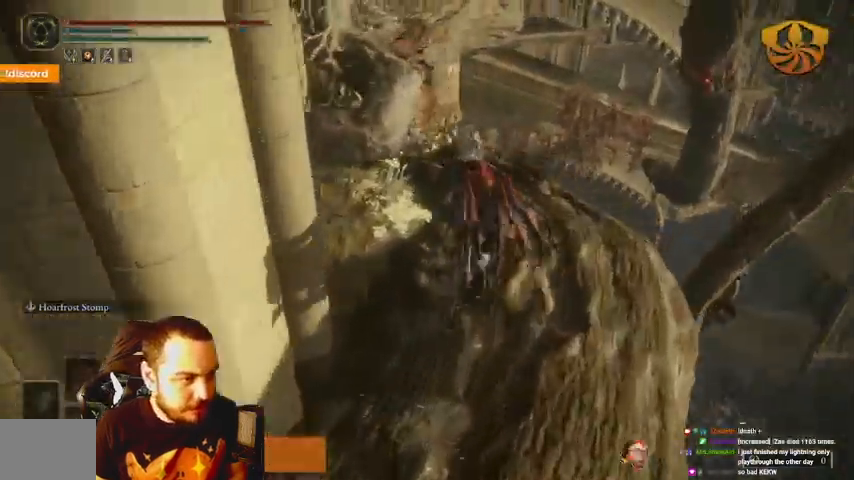
{"dt_ms": 500, "buttons": ["B"], "left_stick": "up", "right_stick": "left"}
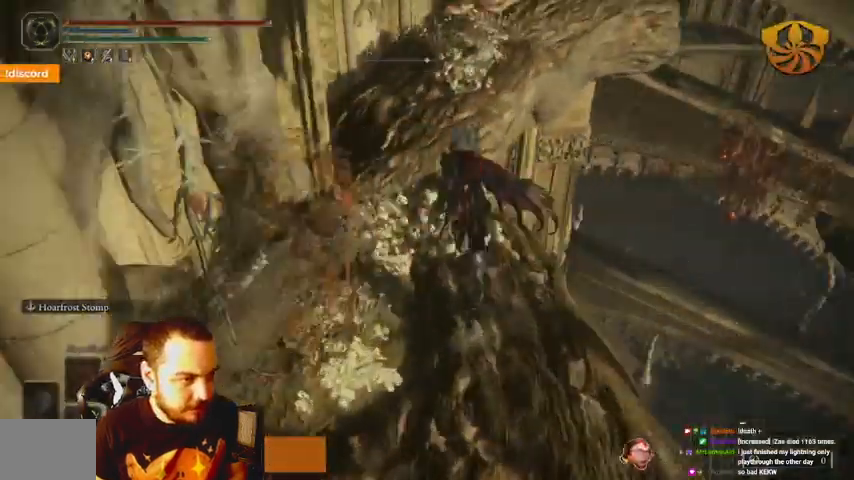
{"dt_ms": 500, "buttons": ["B"], "left_stick": "up", "right_stick": "center"}
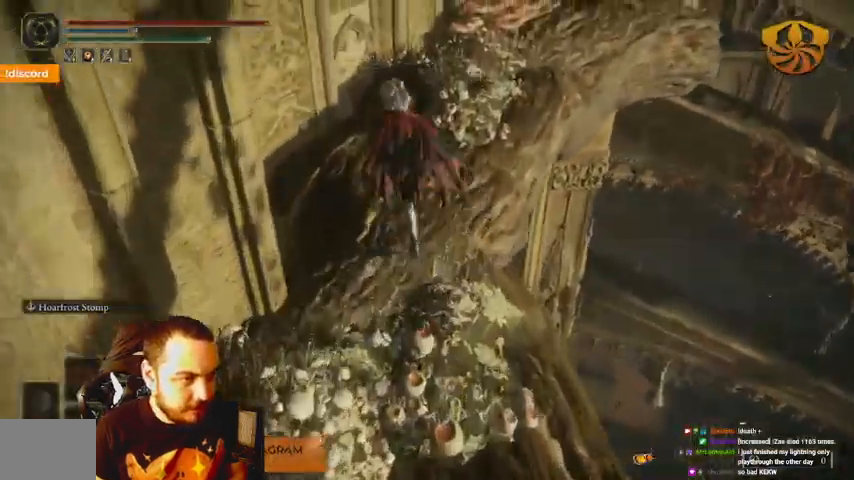
{"dt_ms": 500, "buttons": ["B"], "left_stick": "up", "right_stick": "center", "events": []}
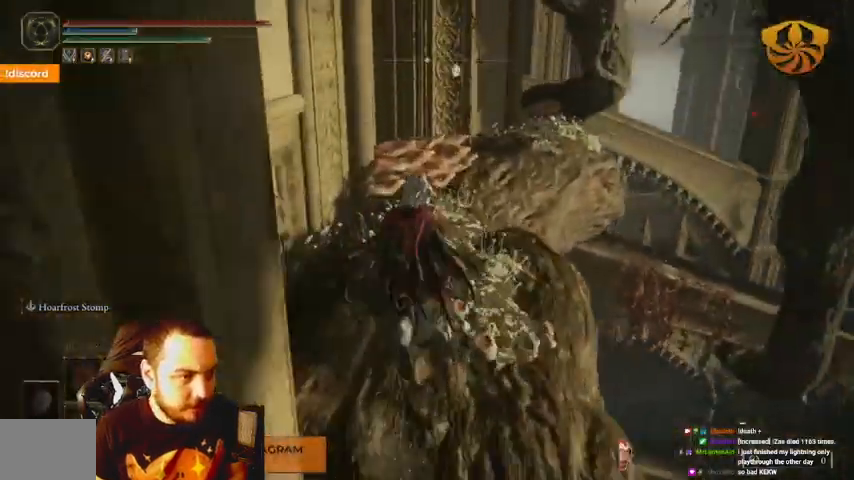
{"dt_ms": 500, "buttons": ["B"], "left_stick": "up", "right_stick": "center"}
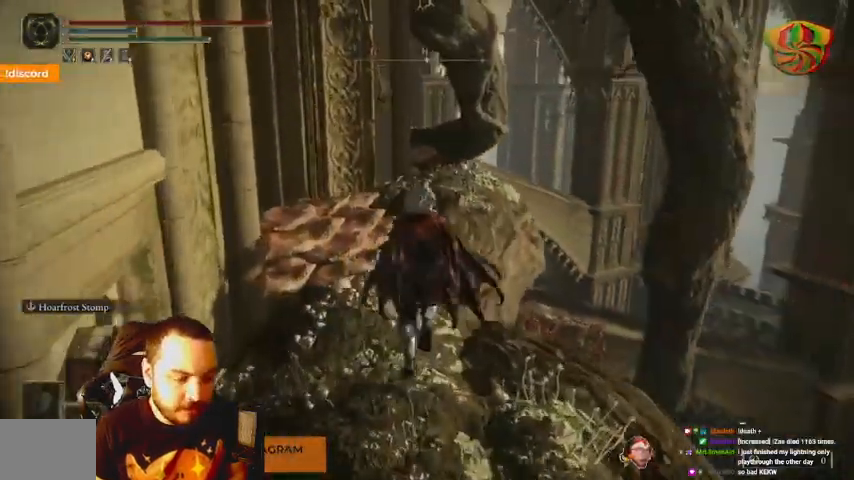
{"dt_ms": 500, "buttons": ["B"], "left_stick": "up", "right_stick": "center", "events": []}
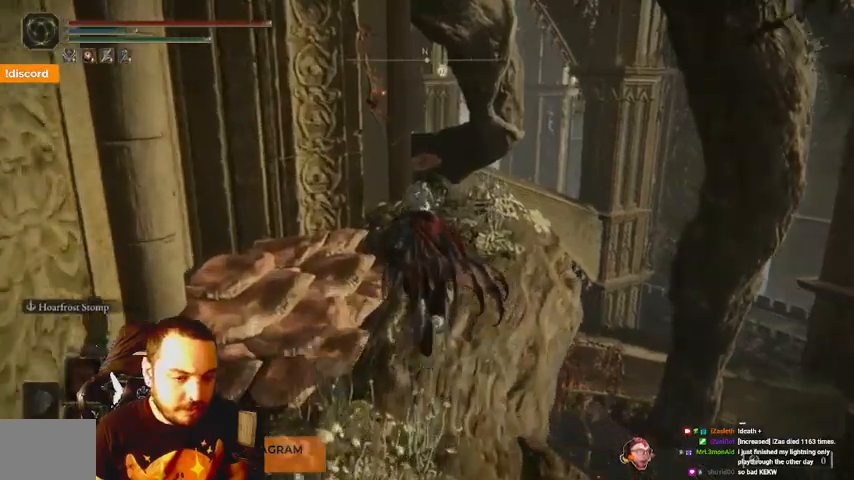
{"dt_ms": 500, "buttons": ["B"], "left_stick": "up", "right_stick": "center", "events": []}
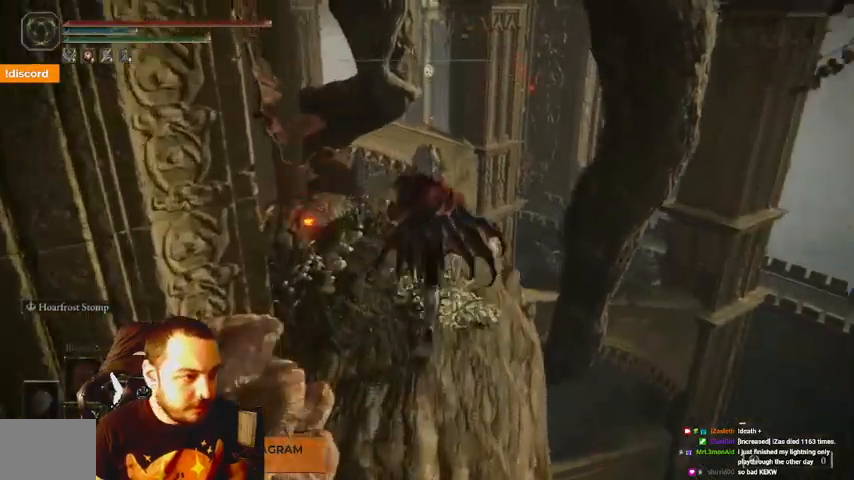
{"dt_ms": 500, "buttons": ["B"], "left_stick": "up", "right_stick": "center", "events": []}
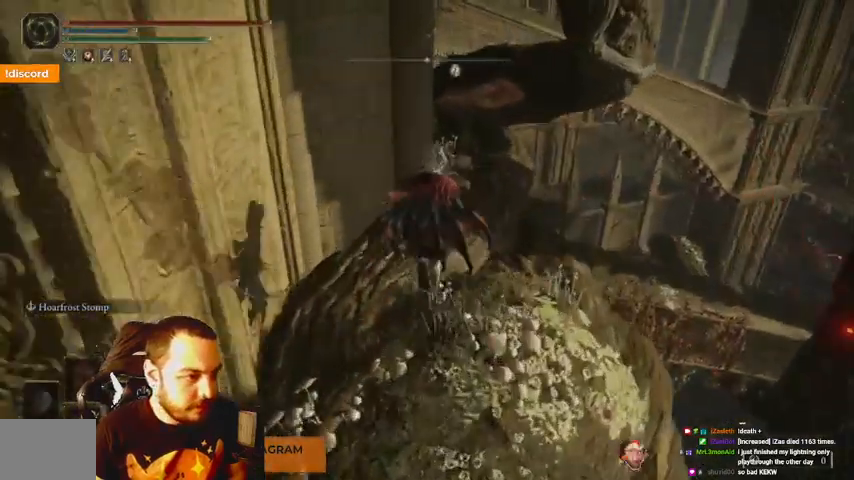
{"dt_ms": 500, "buttons": ["B"], "left_stick": "up", "right_stick": "center", "events": []}
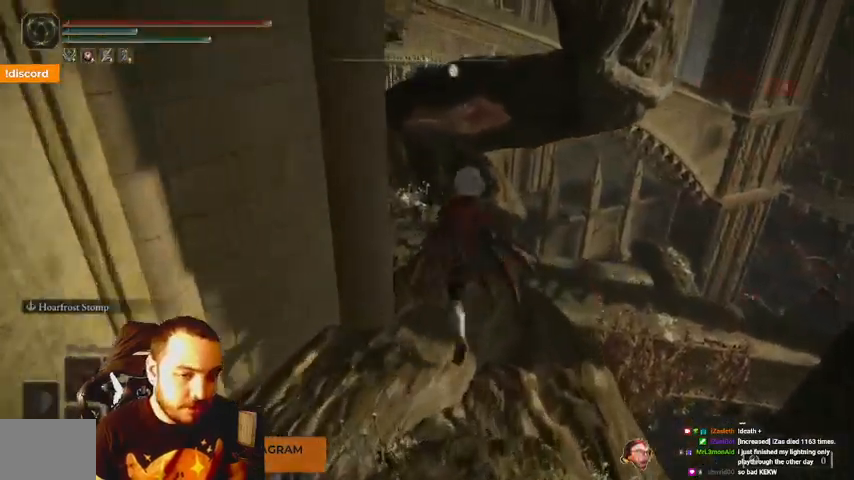
{"dt_ms": 500, "buttons": ["B"], "left_stick": "up", "right_stick": "center"}
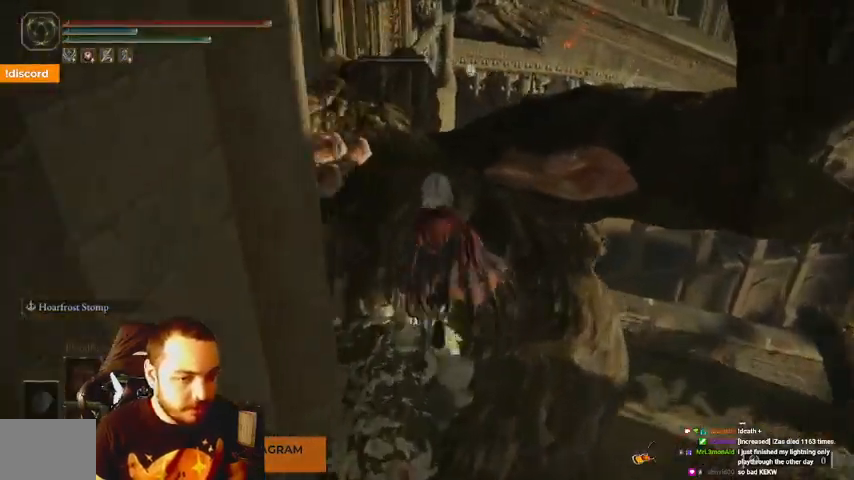
{"dt_ms": 500, "buttons": [], "left_stick": "up", "right_stick": "center", "events": [[200, "B", "up"]]}
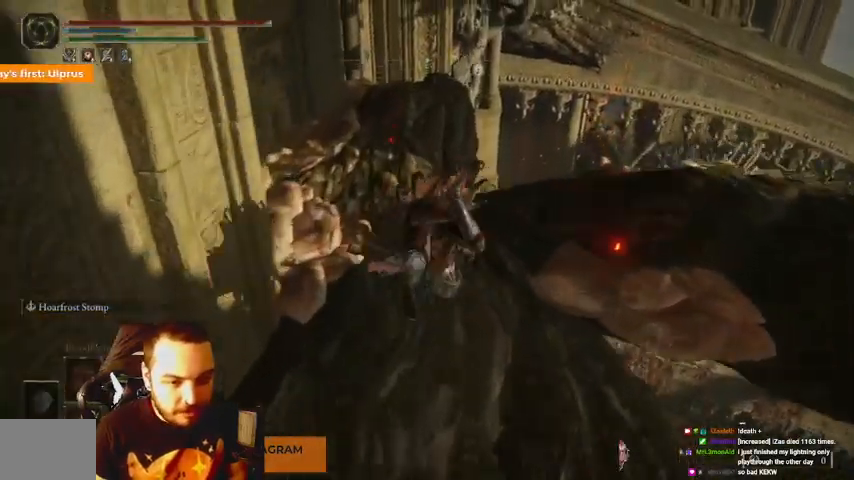
{"dt_ms": 500, "buttons": [], "left_stick": "center", "right_stick": "center", "events": [[367, "left_stick", "center"]]}
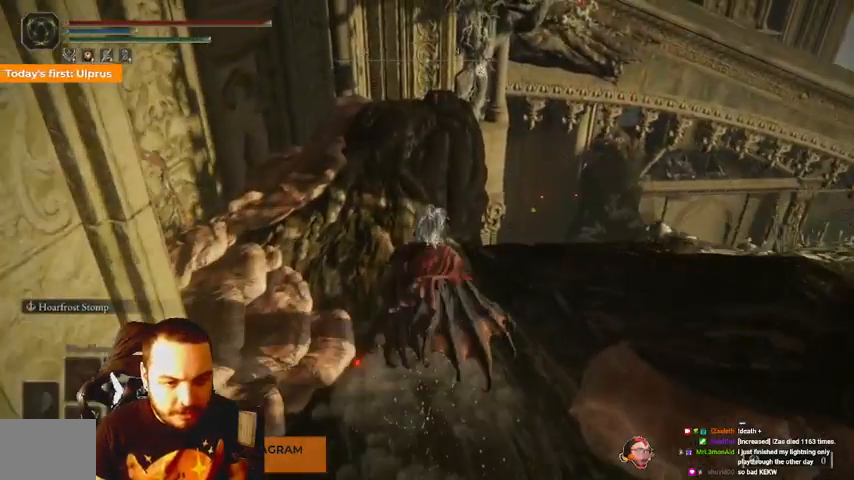
{"dt_ms": 500, "buttons": [], "left_stick": "up-left", "right_stick": "center", "events": [[467, "left_stick", "up-left"]]}
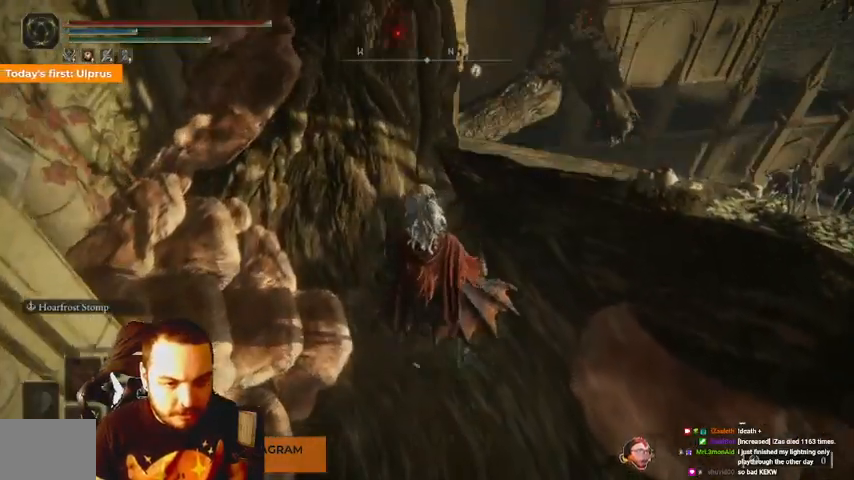
{"dt_ms": 500, "buttons": [], "left_stick": "up-left", "right_stick": "center", "events": []}
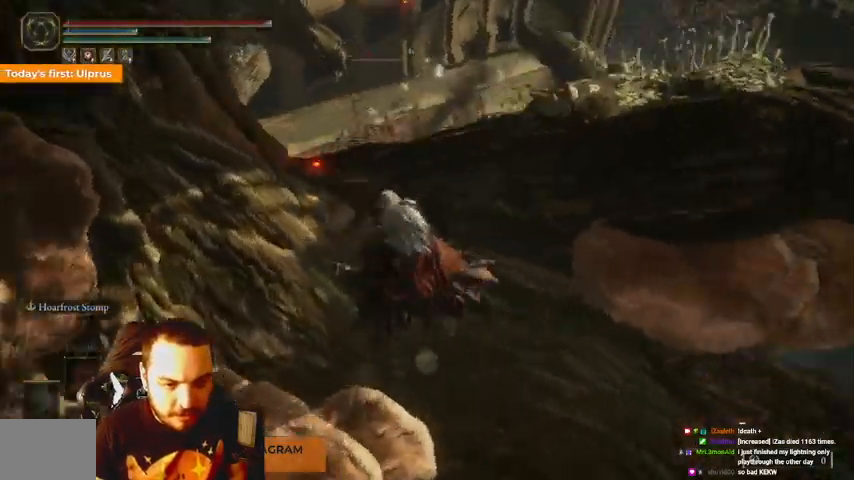
{"dt_ms": 500, "buttons": [], "left_stick": "left", "right_stick": "center", "events": [[33, "left_stick", "center"], [333, "left_stick", "left"]]}
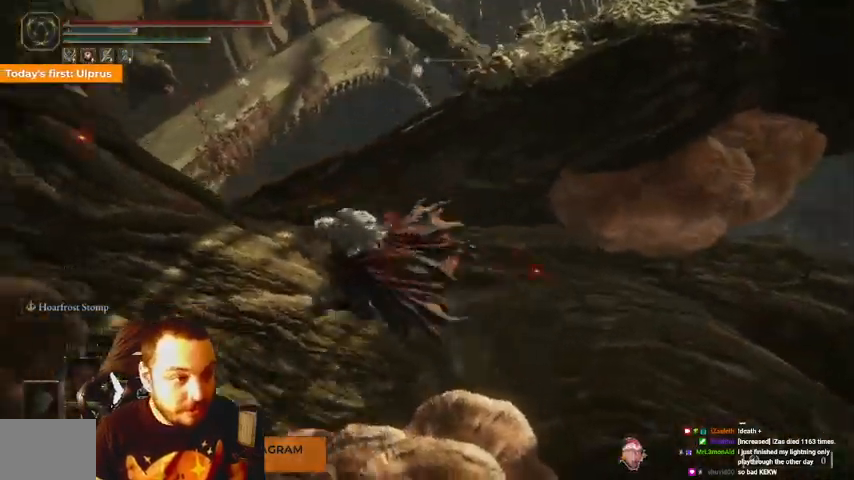
{"dt_ms": 500, "buttons": ["B"], "left_stick": "up", "right_stick": "right", "events": [[100, "left_stick", "up-left"], [267, "B", "down"], [500, "left_stick", "up"], [500, "right_stick", "right"]]}
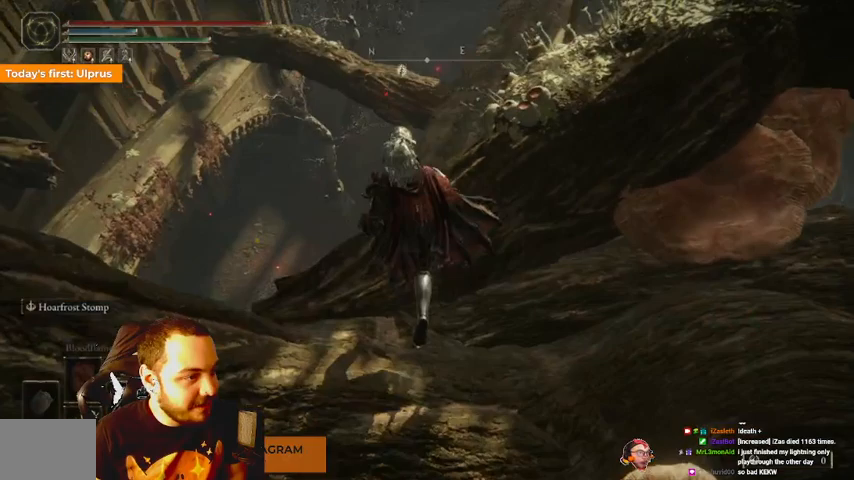
{"dt_ms": 500, "buttons": ["B"], "left_stick": "up", "right_stick": "center", "events": [[67, "right_stick", "center"], [233, "Y", "down"], [433, "Y", "up"]]}